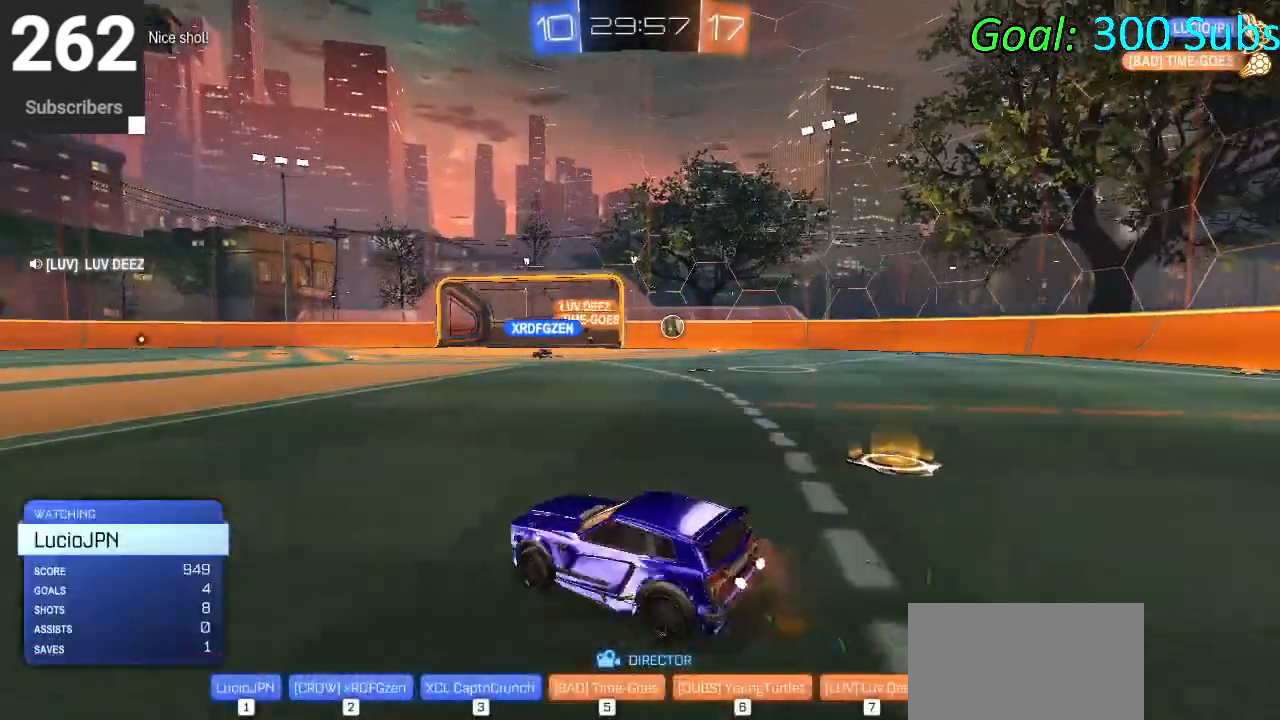
Gameplay with a controller (PlayStation layout); each line is a JSON object with the inputs held at the frame after it. "events" lists button and stick changes between this image and that frame as [ms after this image, input, new state], when the widget could be followed in between.
{"buttons": [], "left_stick": "center", "right_stick": "center", "events": [[433, "R2", "down"], [467, "R2", "up"]]}
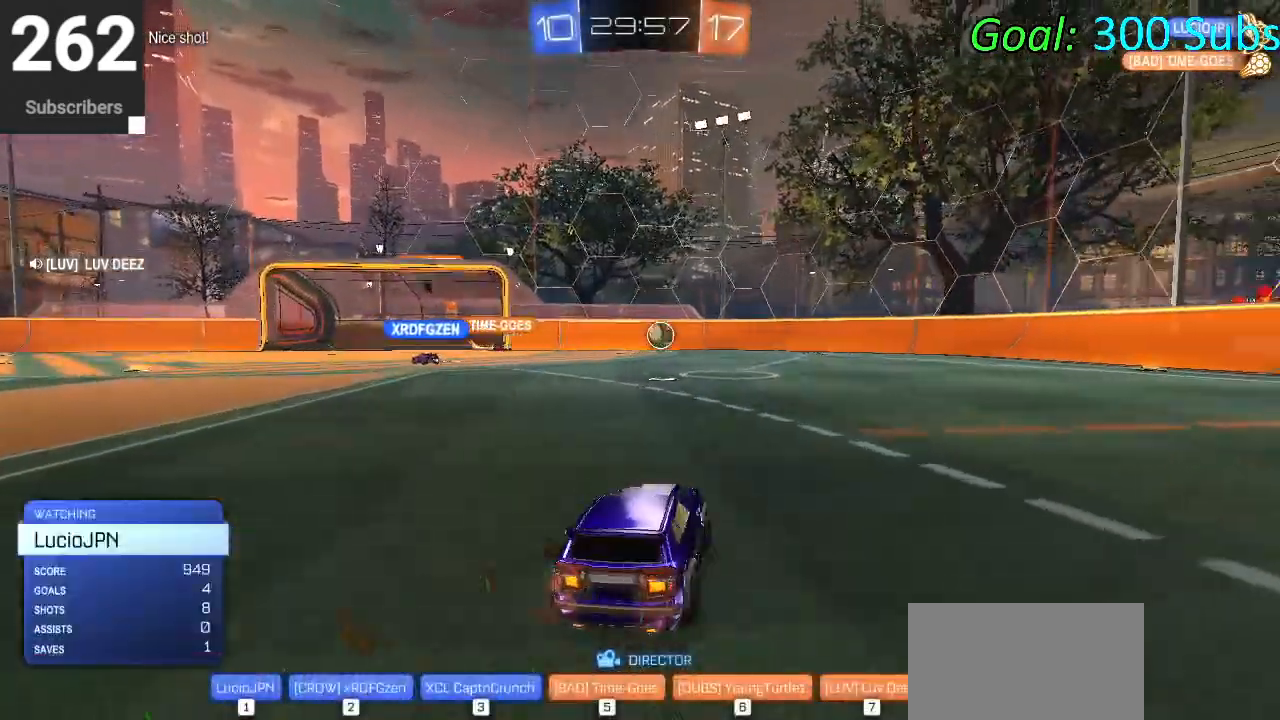
{"buttons": [], "left_stick": "center", "right_stick": "center", "events": []}
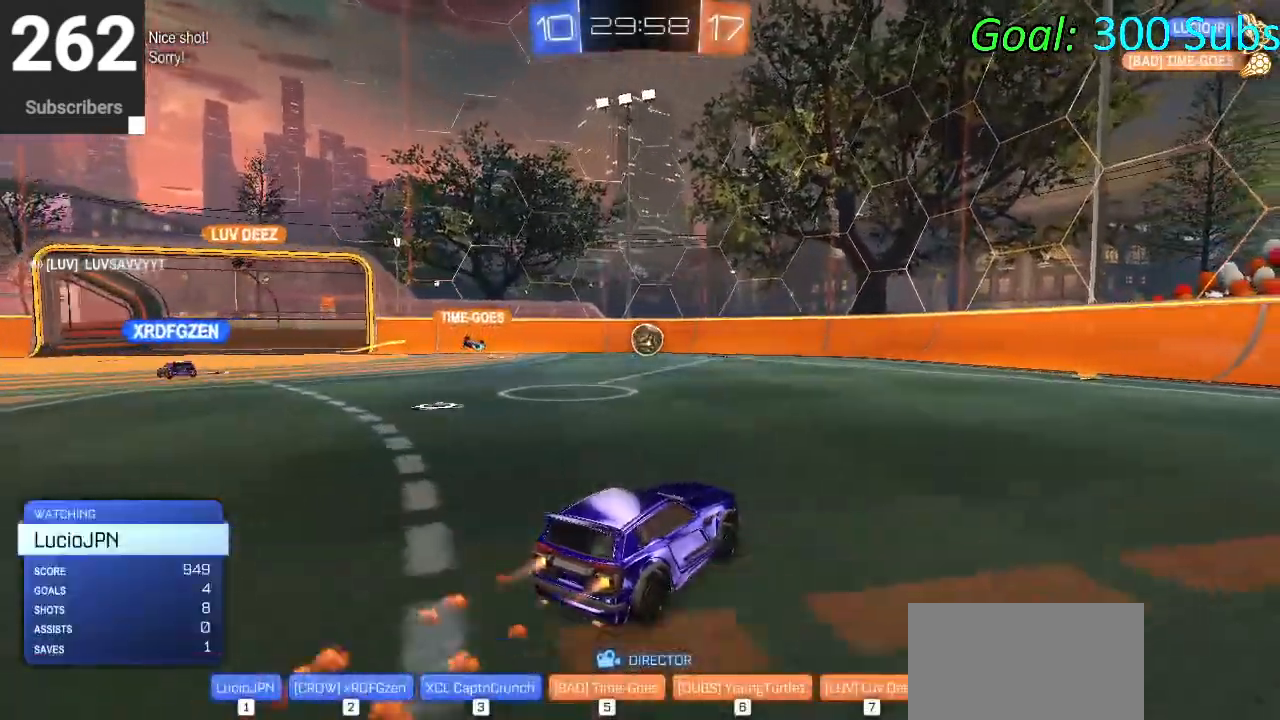
{"buttons": [], "left_stick": "center", "right_stick": "center", "events": []}
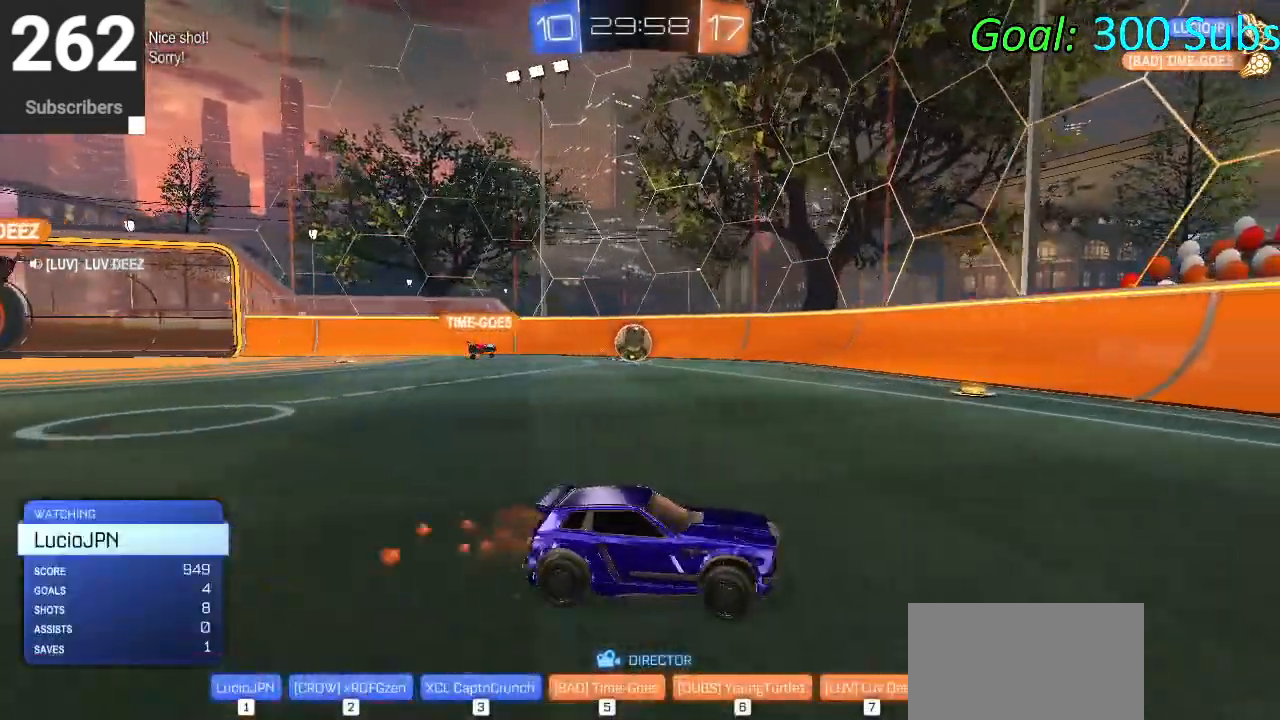
{"buttons": [], "left_stick": "center", "right_stick": "center", "events": [[83, "R2", "down"], [217, "R2", "up"]]}
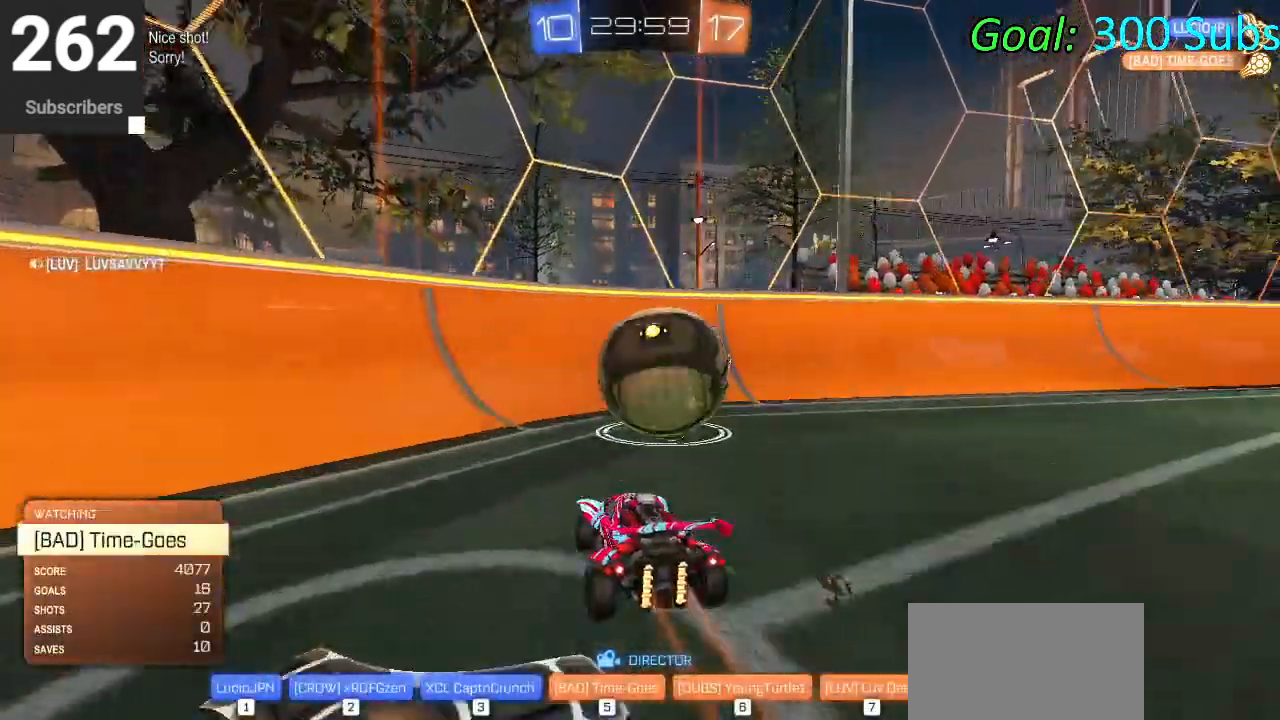
{"buttons": [], "left_stick": "center", "right_stick": "center", "events": []}
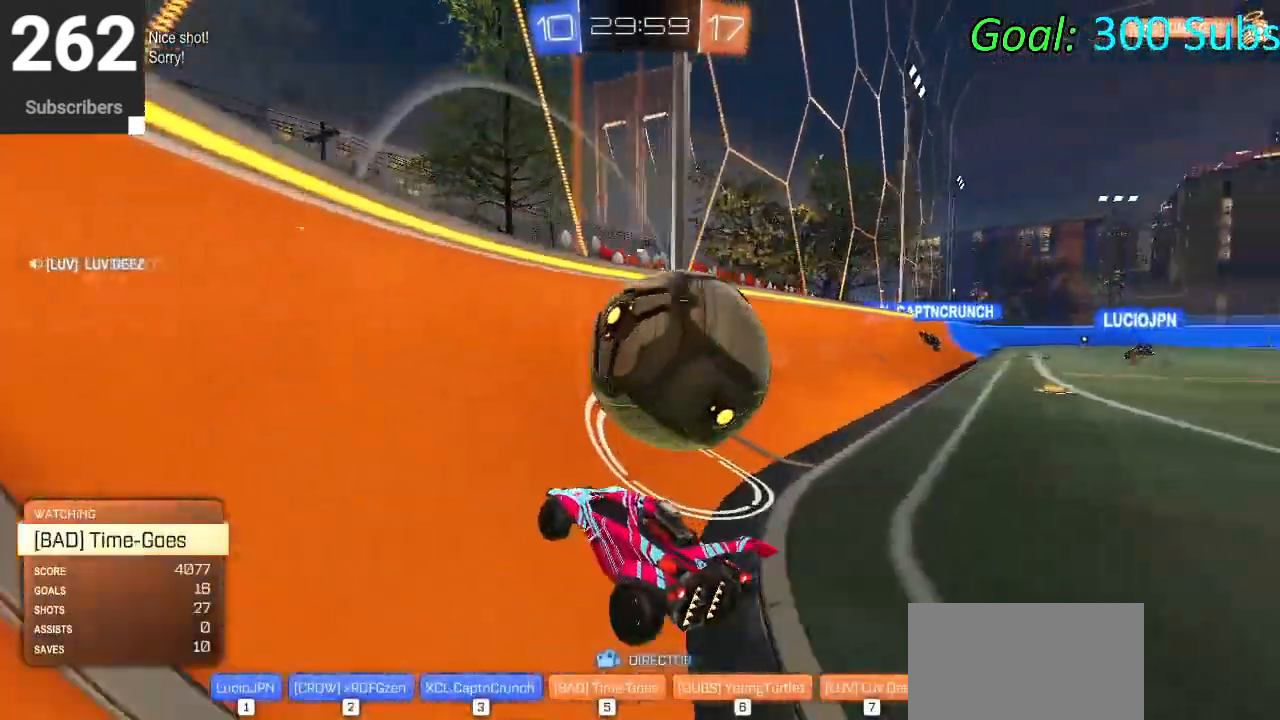
{"buttons": [], "left_stick": "center", "right_stick": "center", "events": [[200, "R2", "down"], [383, "R2", "up"]]}
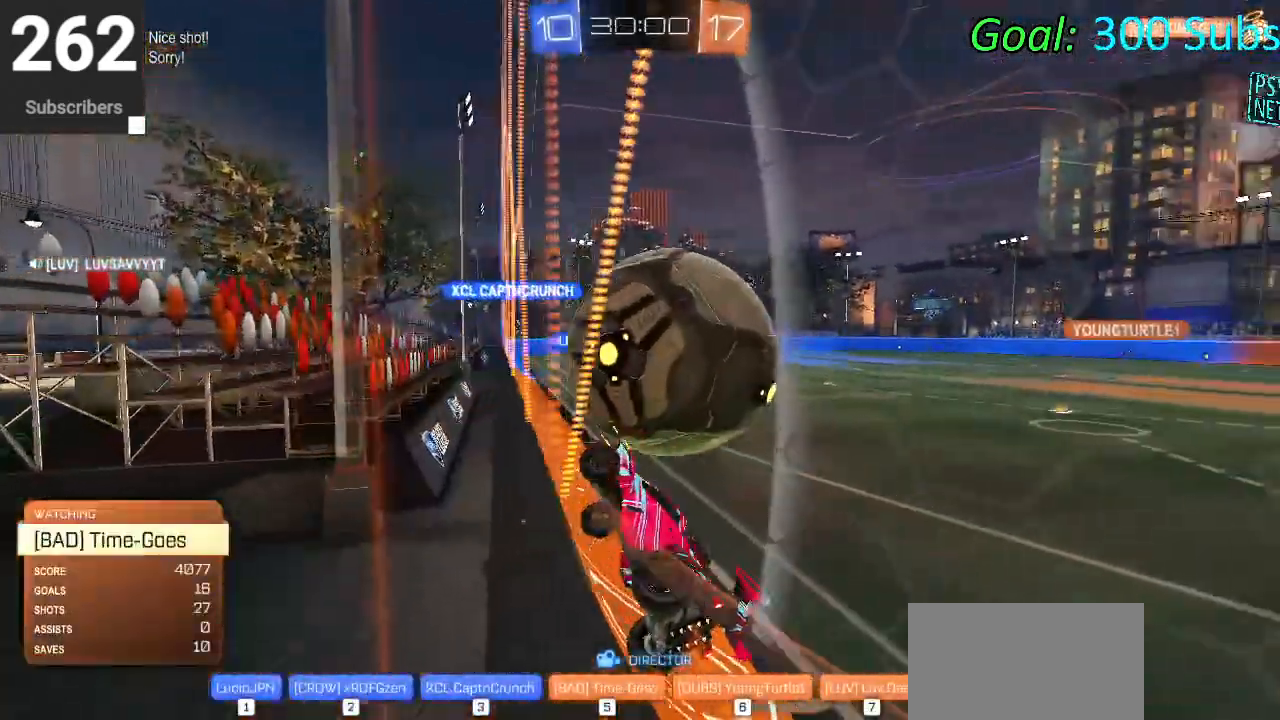
{"buttons": ["START"], "left_stick": "center", "right_stick": "center", "events": [[483, "START", "down"]]}
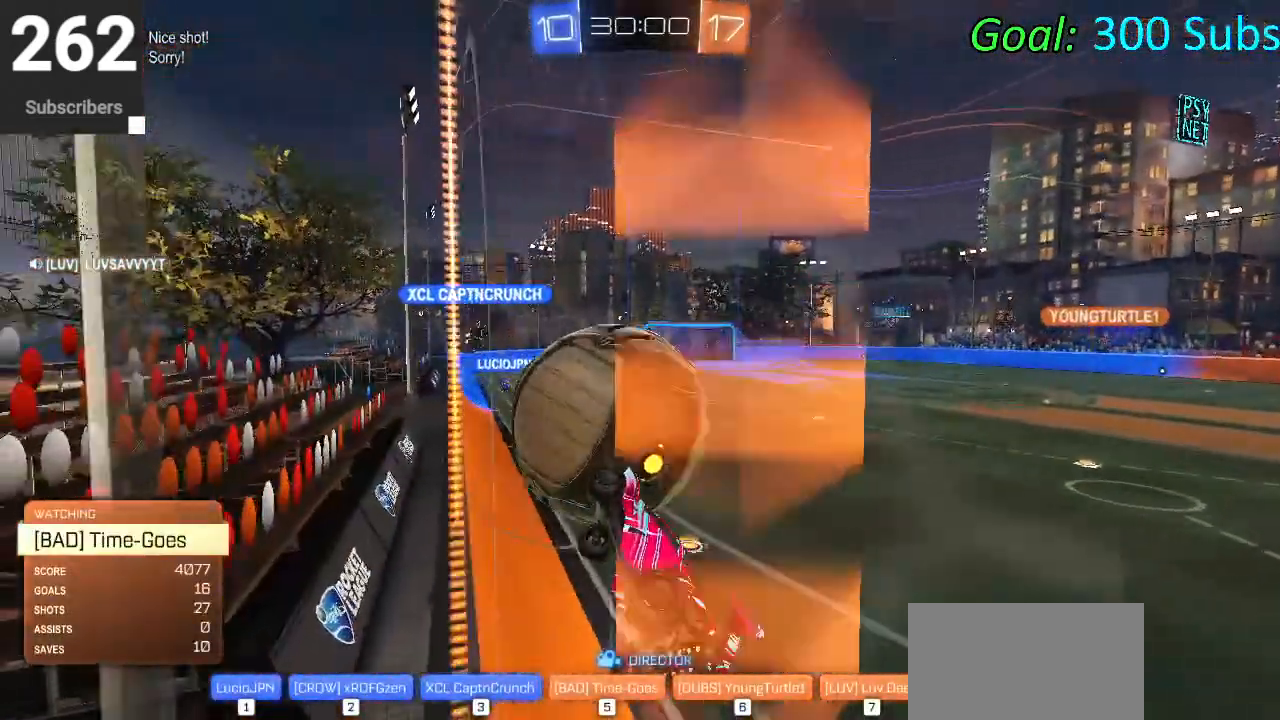
{"buttons": [], "left_stick": "center", "right_stick": "center", "events": [[150, "START", "up"], [183, "R2", "down"], [250, "R2", "up"]]}
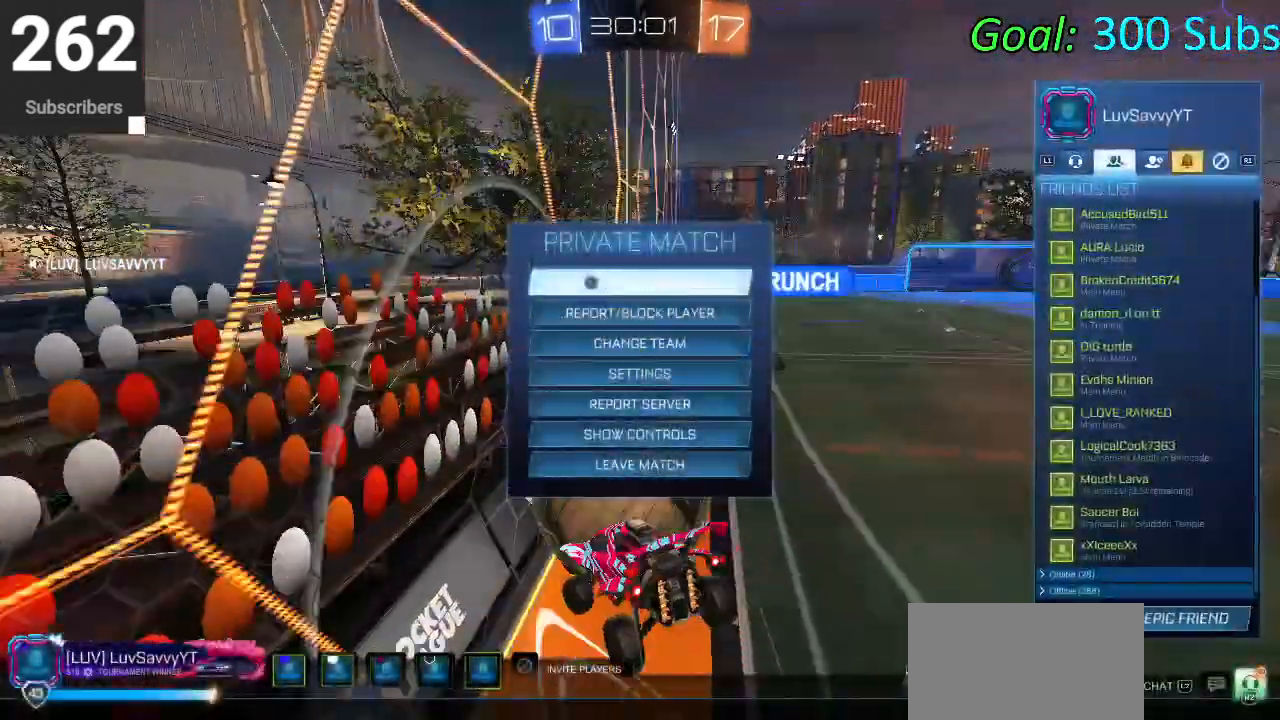
{"buttons": [], "left_stick": "center", "right_stick": "center", "events": [[283, "L1", "down"], [417, "L1", "up"]]}